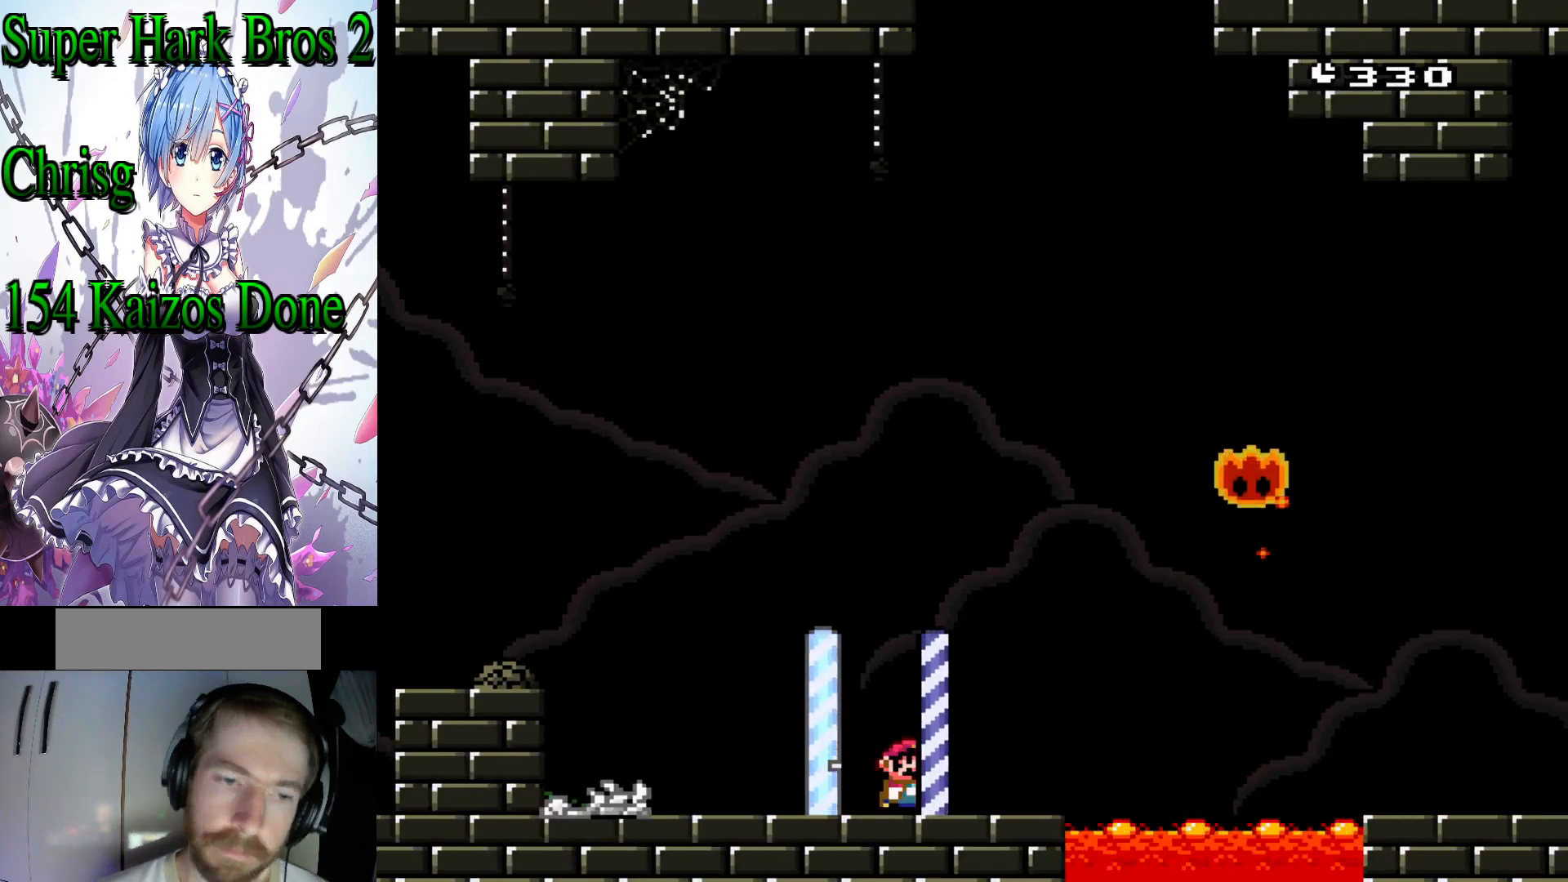
Gameplay with a controller (Nintendo layout); each line is a JSON object with the inputs held at the frame after it. "events" lists button and stick changes between this image and that frame as [ms after this image, input, new state], when the widget could be followed in between. Not read: L3 R3.
{"buttons": ["B", "Y", "DPAD_RIGHT"], "events": [[217, "B", "down"]]}
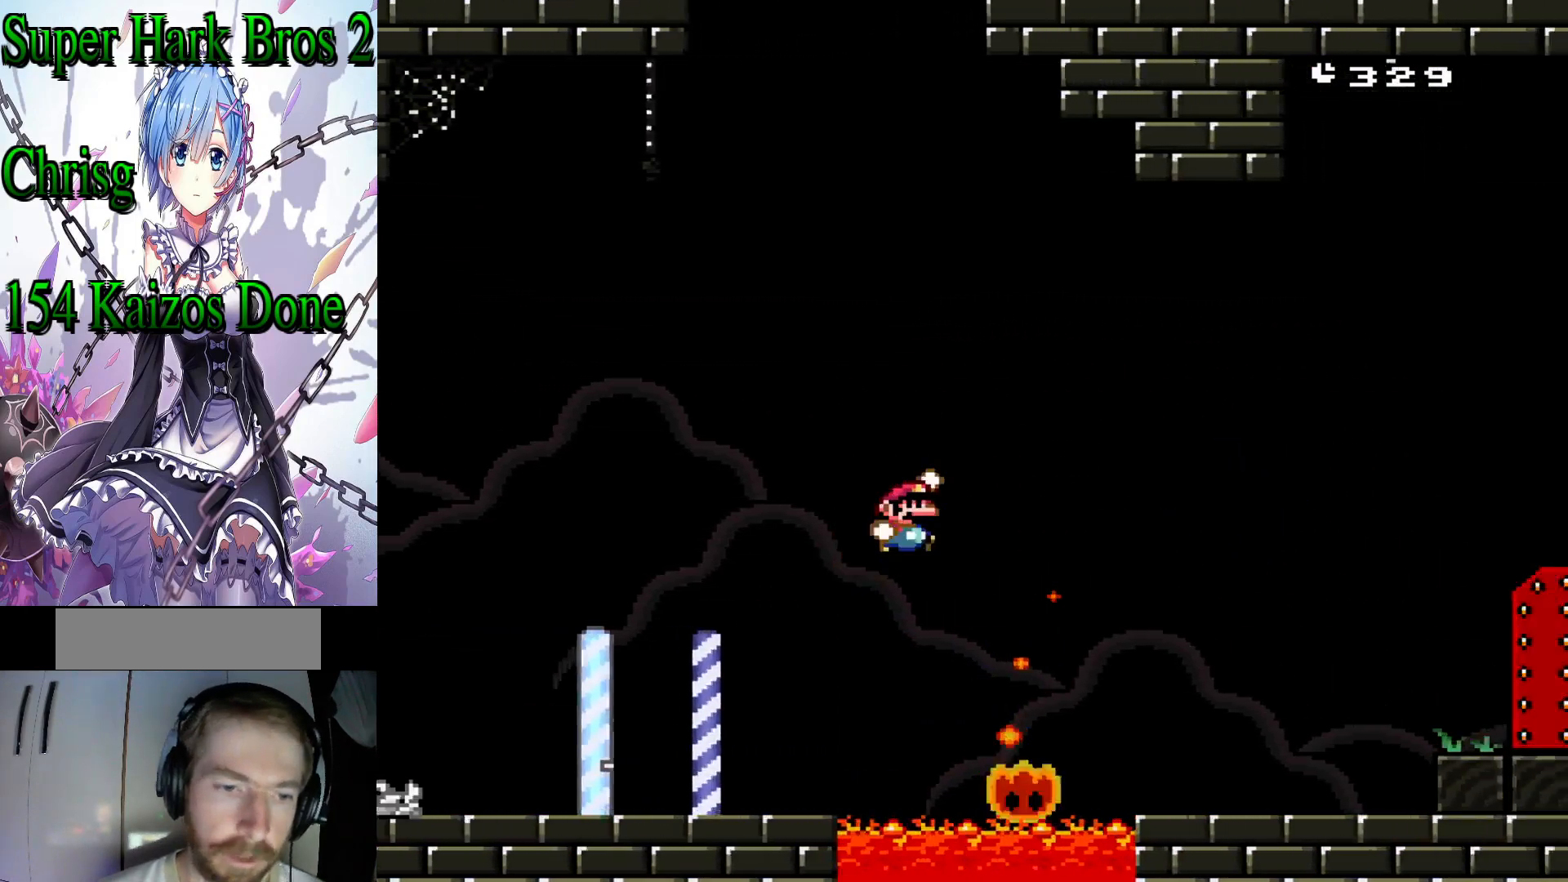
{"buttons": ["Y", "DPAD_RIGHT"], "events": [[300, "B", "up"]]}
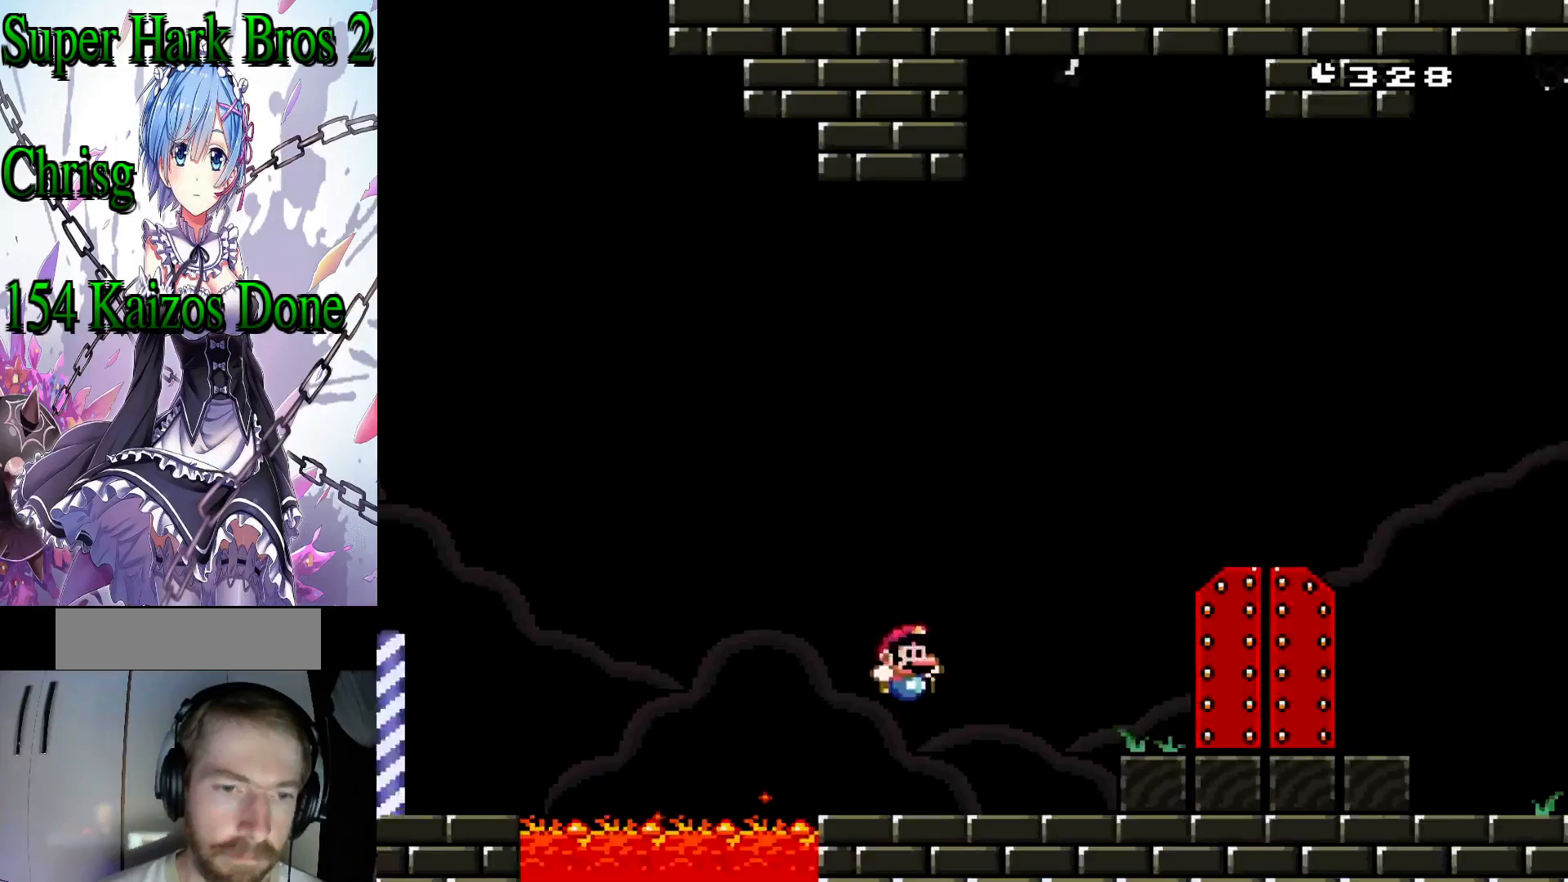
{"buttons": ["Y", "DPAD_RIGHT"], "events": [[183, "B", "down"], [300, "B", "up"]]}
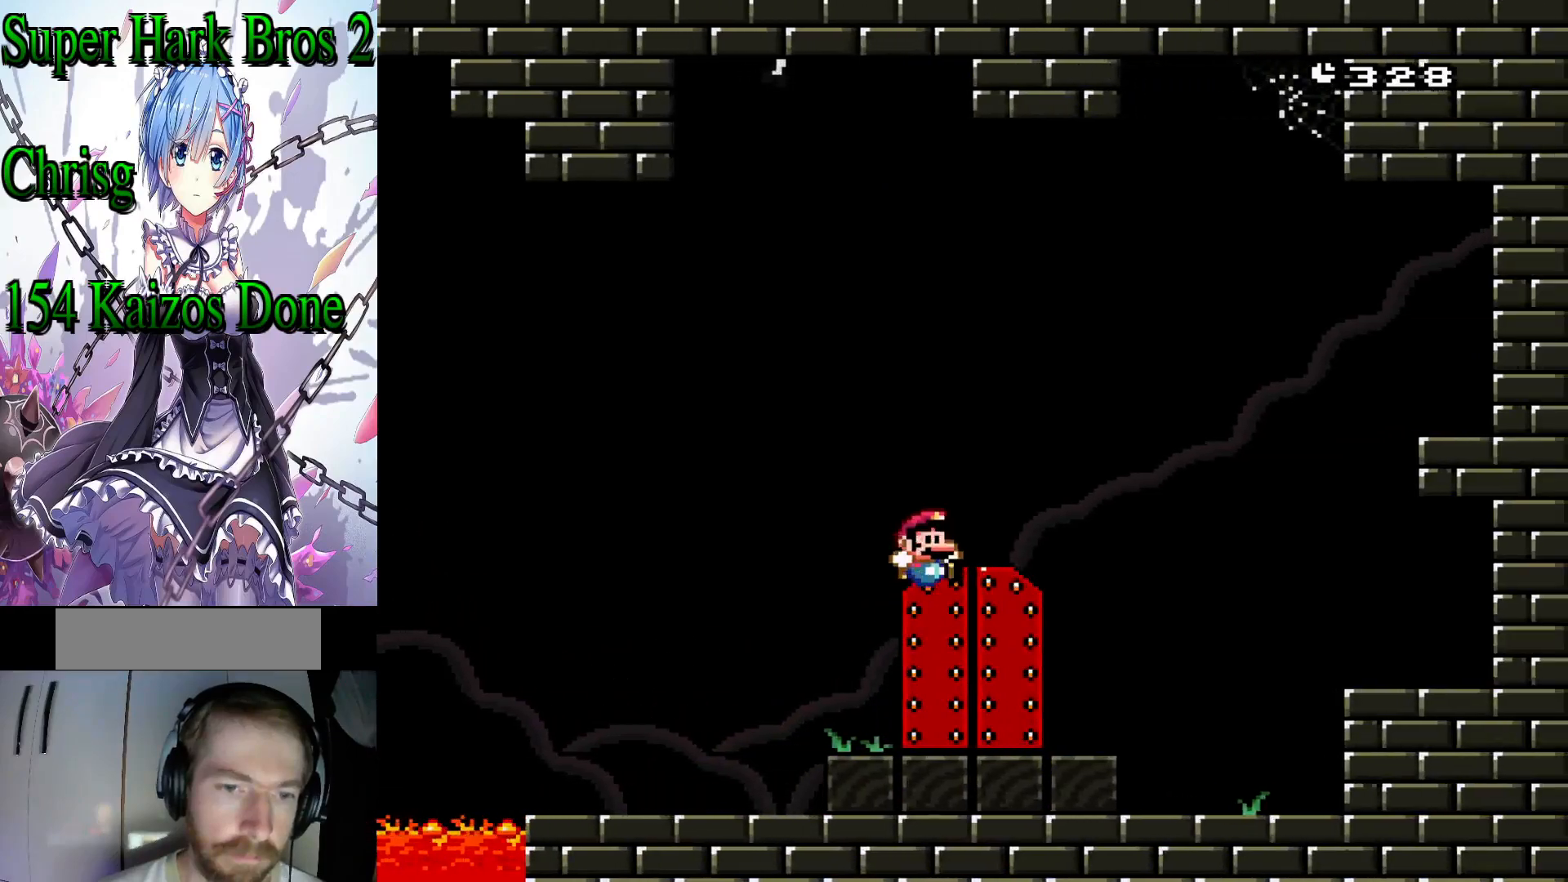
{"buttons": ["Y", "DPAD_RIGHT"], "events": []}
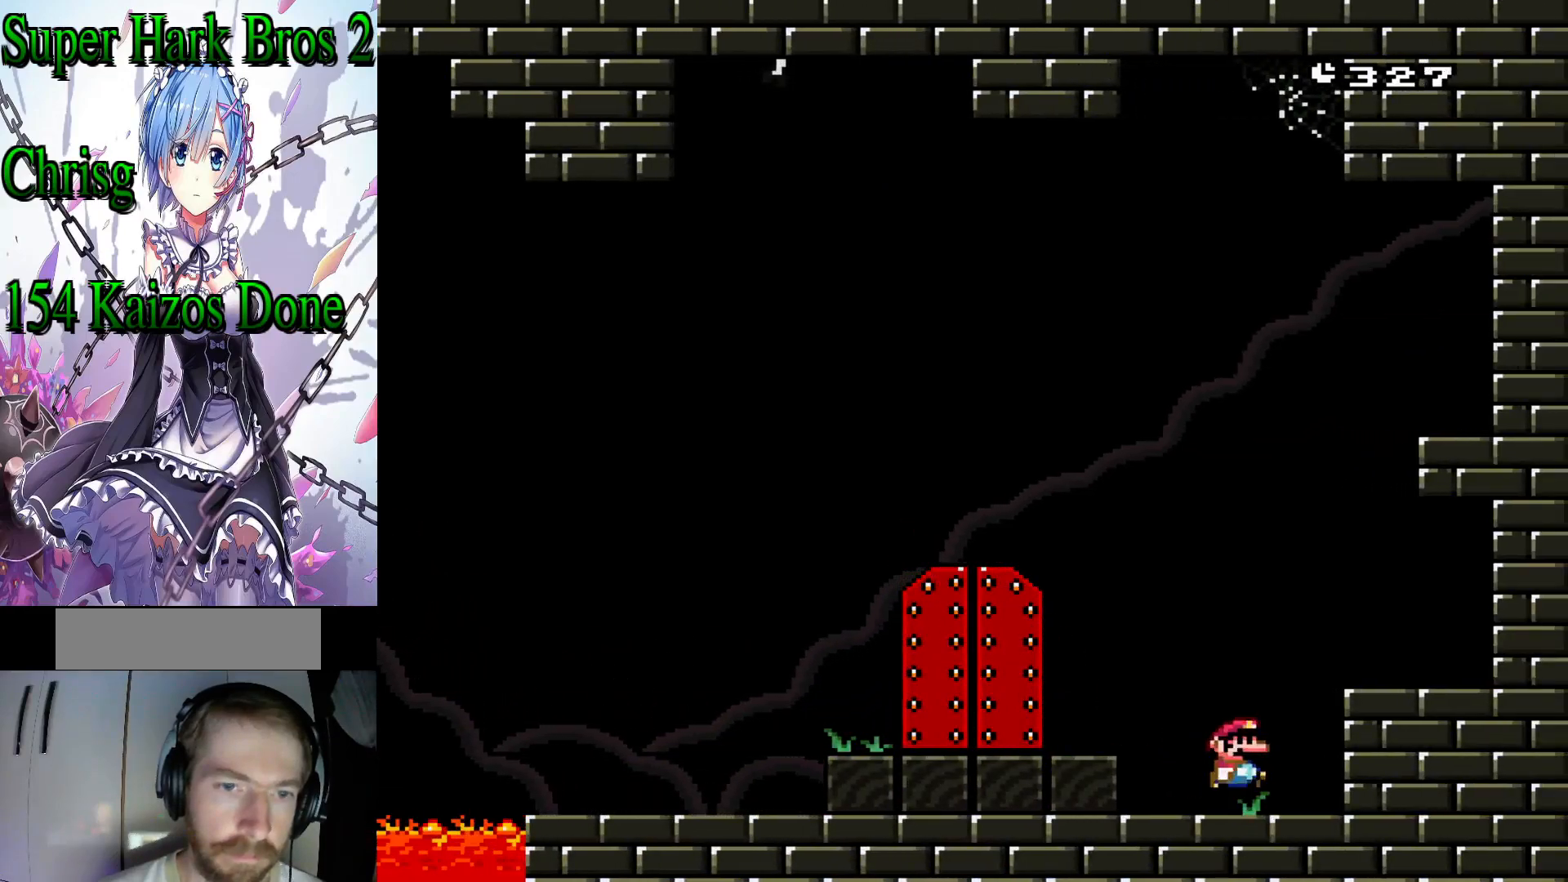
{"buttons": ["Y", "DPAD_RIGHT"], "events": [[17, "B", "down"], [83, "B", "up"]]}
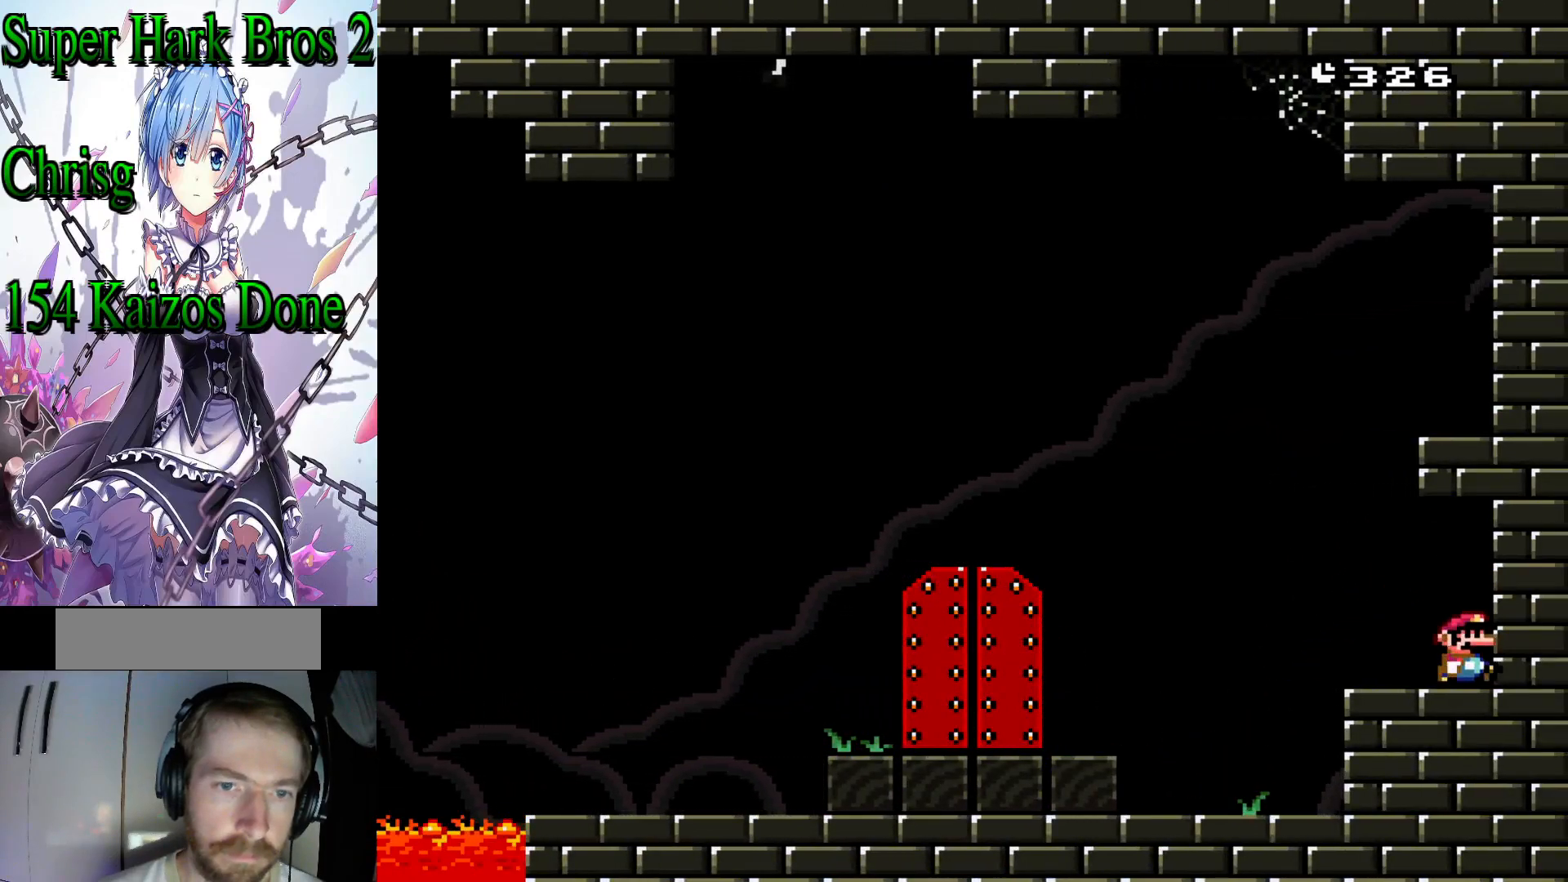
{"buttons": ["B", "Y"], "events": [[33, "B", "down"], [67, "DPAD_RIGHT", "up"], [217, "DPAD_LEFT", "down"], [283, "B", "up"], [433, "DPAD_LEFT", "up"], [450, "B", "down"]]}
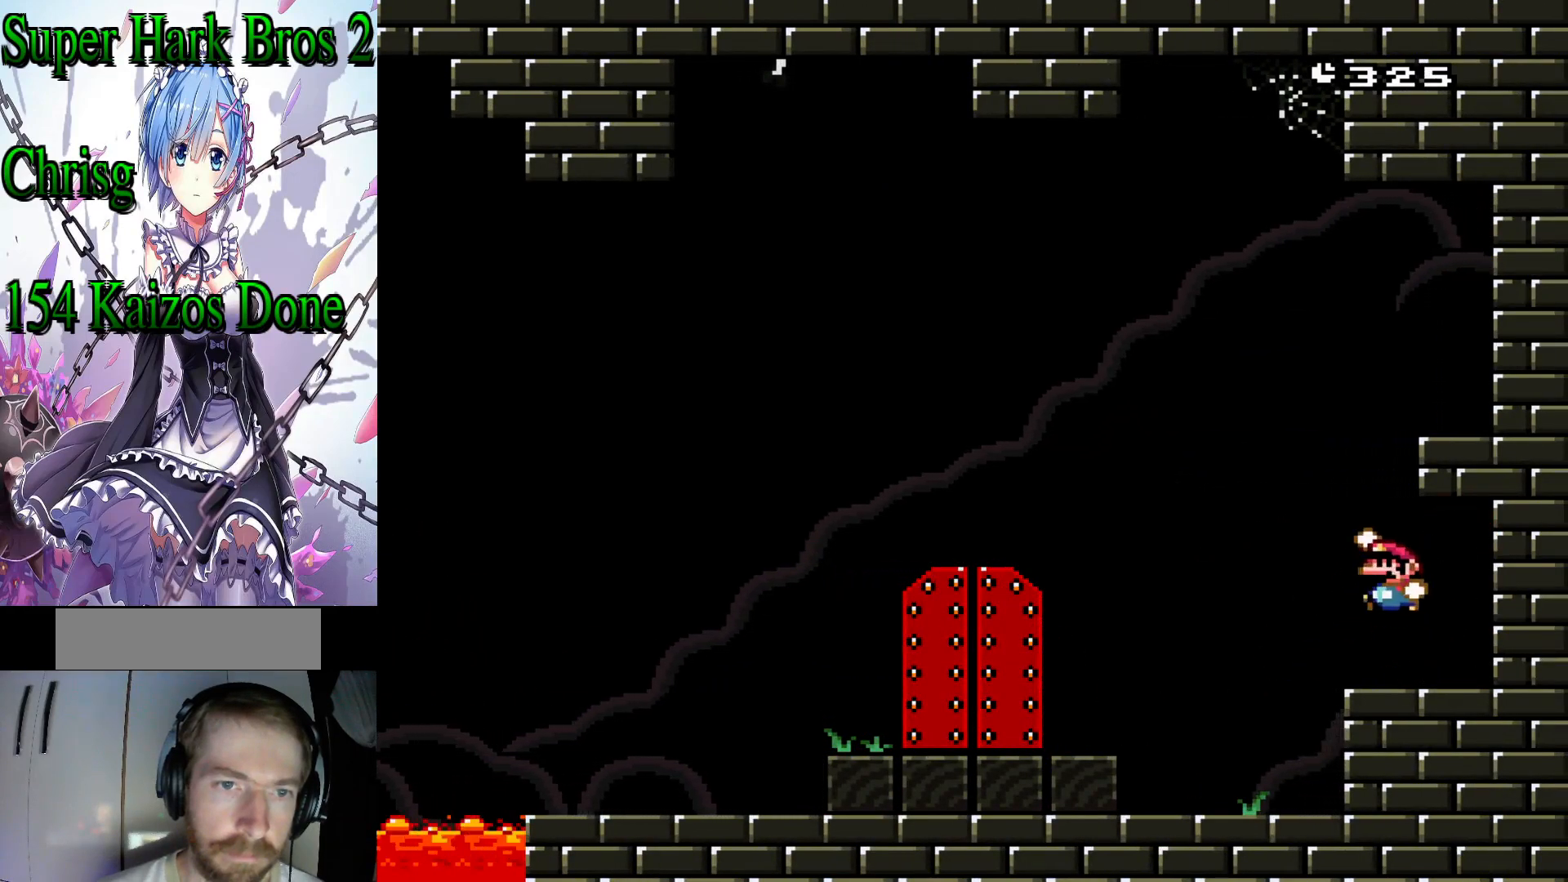
{"buttons": ["B", "Y"], "events": [[33, "DPAD_RIGHT", "down"], [233, "B", "up"], [483, "B", "down"], [483, "DPAD_RIGHT", "up"]]}